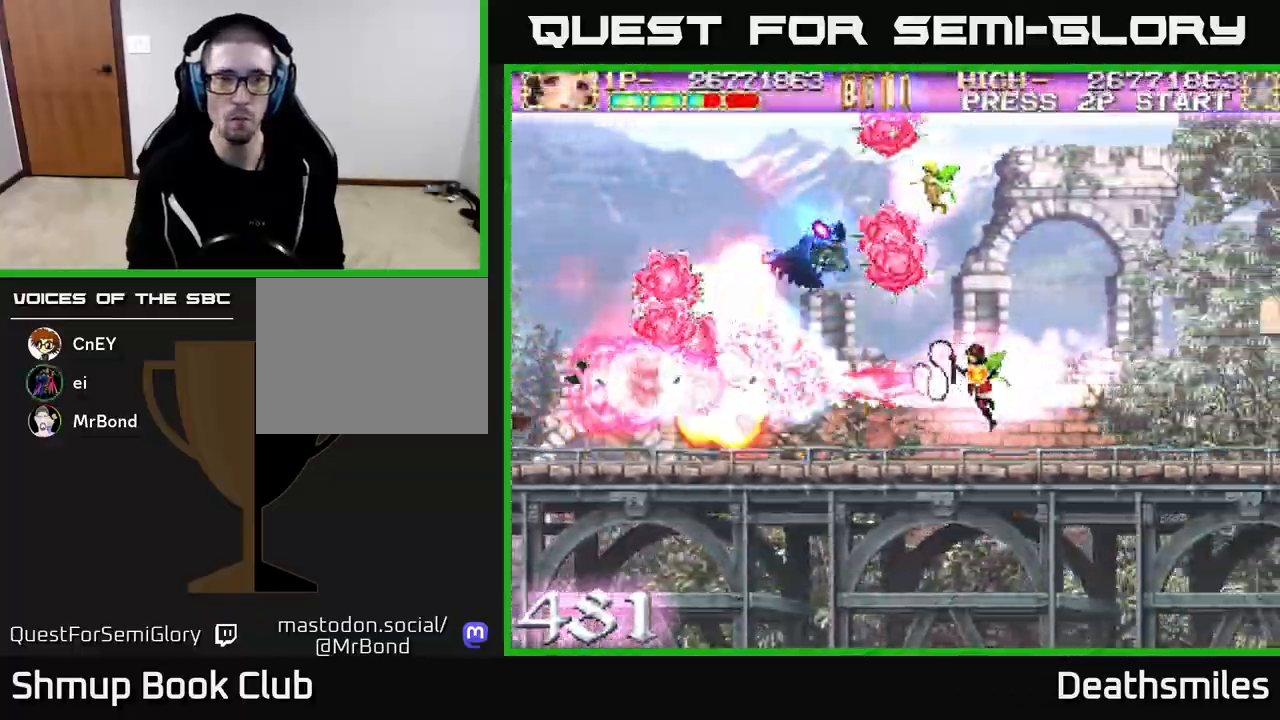
Gameplay with a controller (Xbox layout); each line is a JSON object with the inputs held at the frame after it. "events" lists button and stick changes between this image and that frame as [ms after this image, input, new state], when the widget could be followed in between. Not read: left_stick right_stick.
{"buttons": ["A", "DPAD_UP", "DPAD_RIGHT"], "events": [[167, "DPAD_RIGHT", "down"], [350, "DPAD_UP", "down"]]}
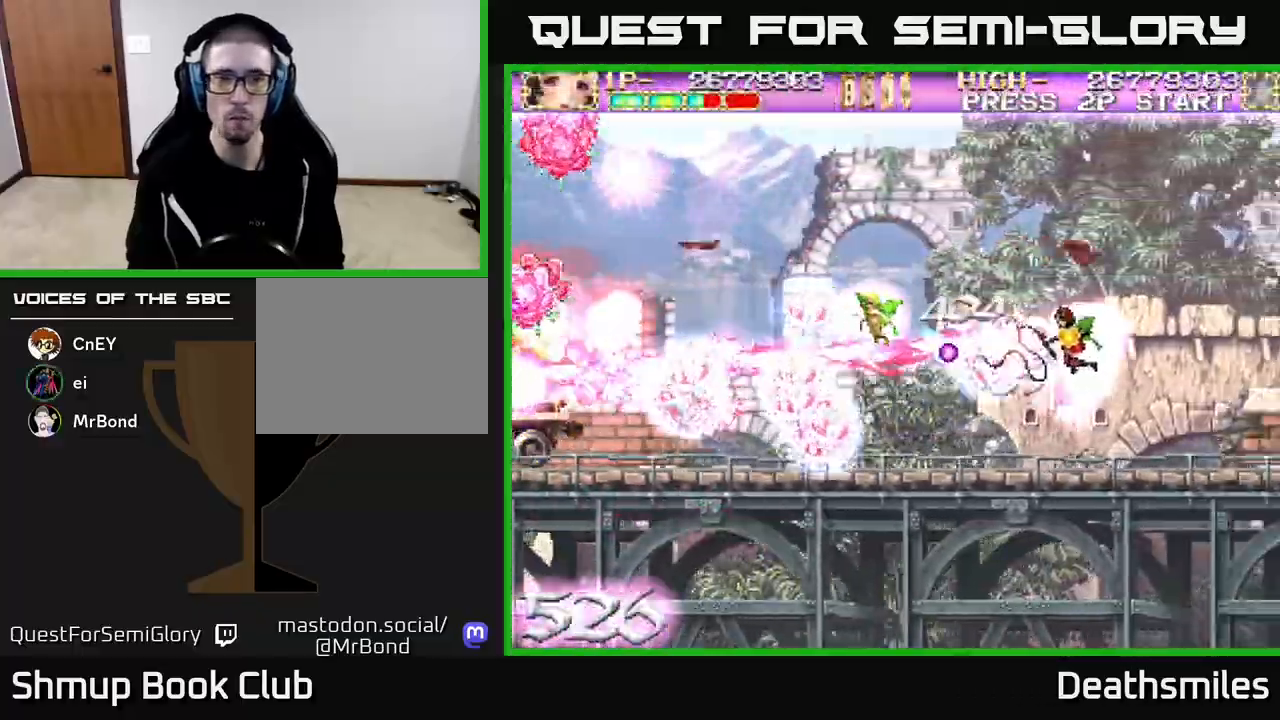
{"buttons": ["A", "DPAD_DOWN", "DPAD_LEFT"], "events": [[133, "DPAD_RIGHT", "up"], [167, "DPAD_LEFT", "down"], [167, "DPAD_UP", "up"], [217, "DPAD_DOWN", "down"]]}
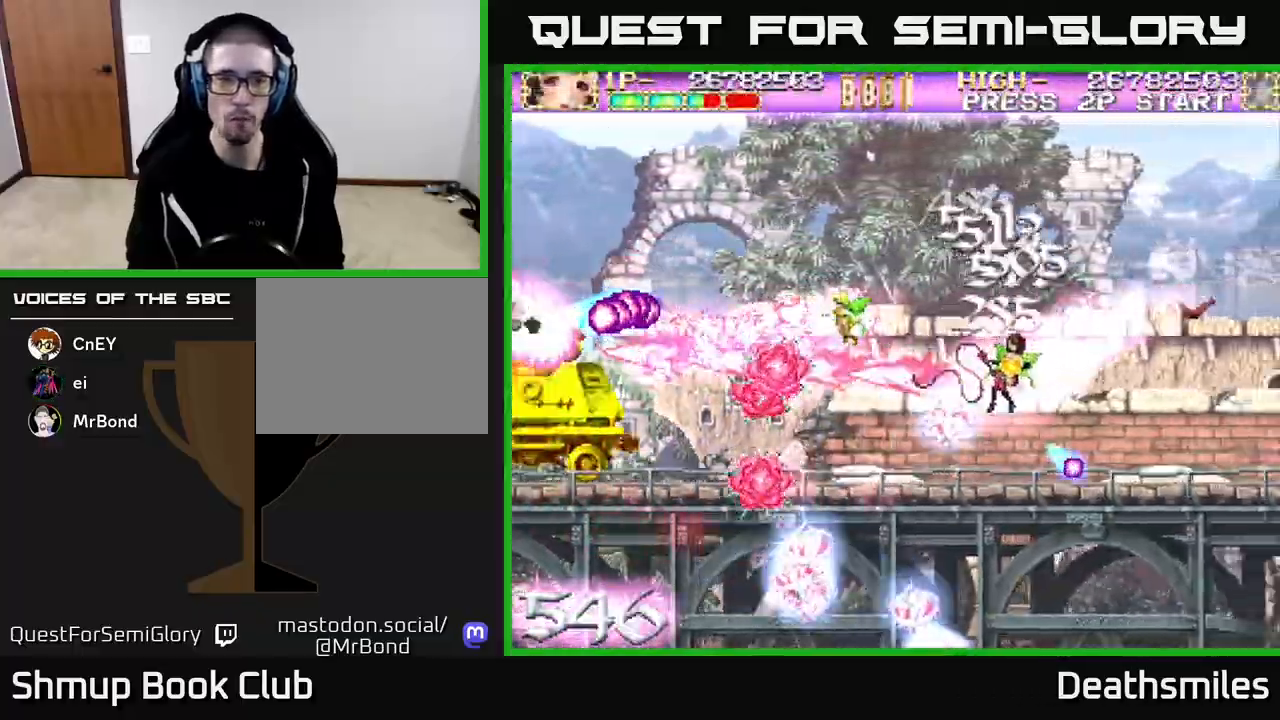
{"buttons": ["A", "DPAD_LEFT"], "events": [[217, "DPAD_DOWN", "up"]]}
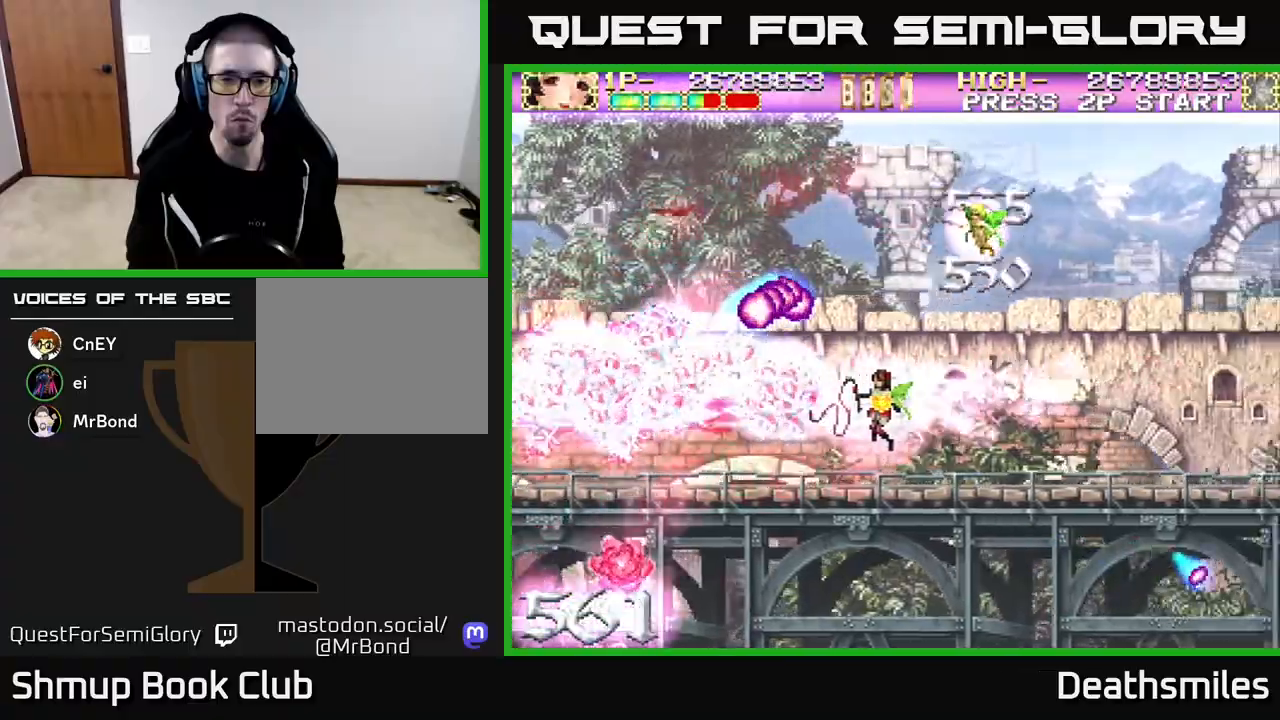
{"buttons": ["A", "DPAD_LEFT"], "events": []}
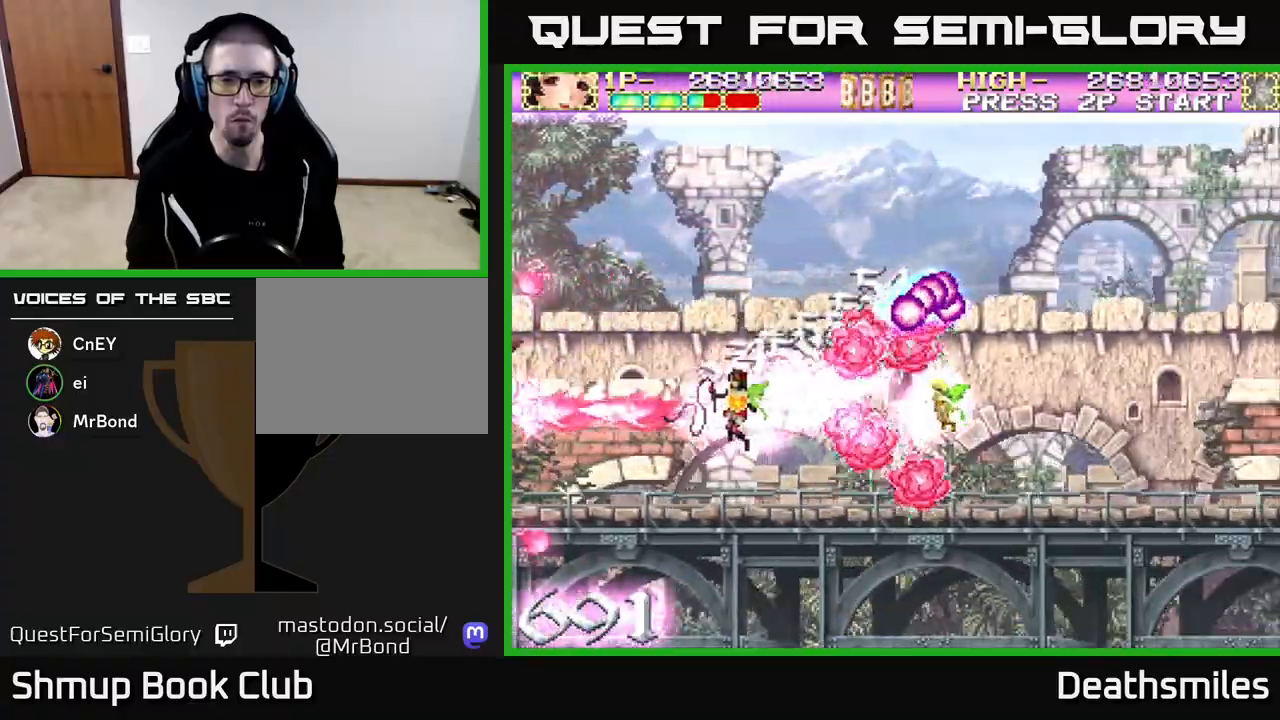
{"buttons": ["A", "DPAD_RIGHT"], "events": [[183, "DPAD_LEFT", "up"], [267, "DPAD_RIGHT", "down"]]}
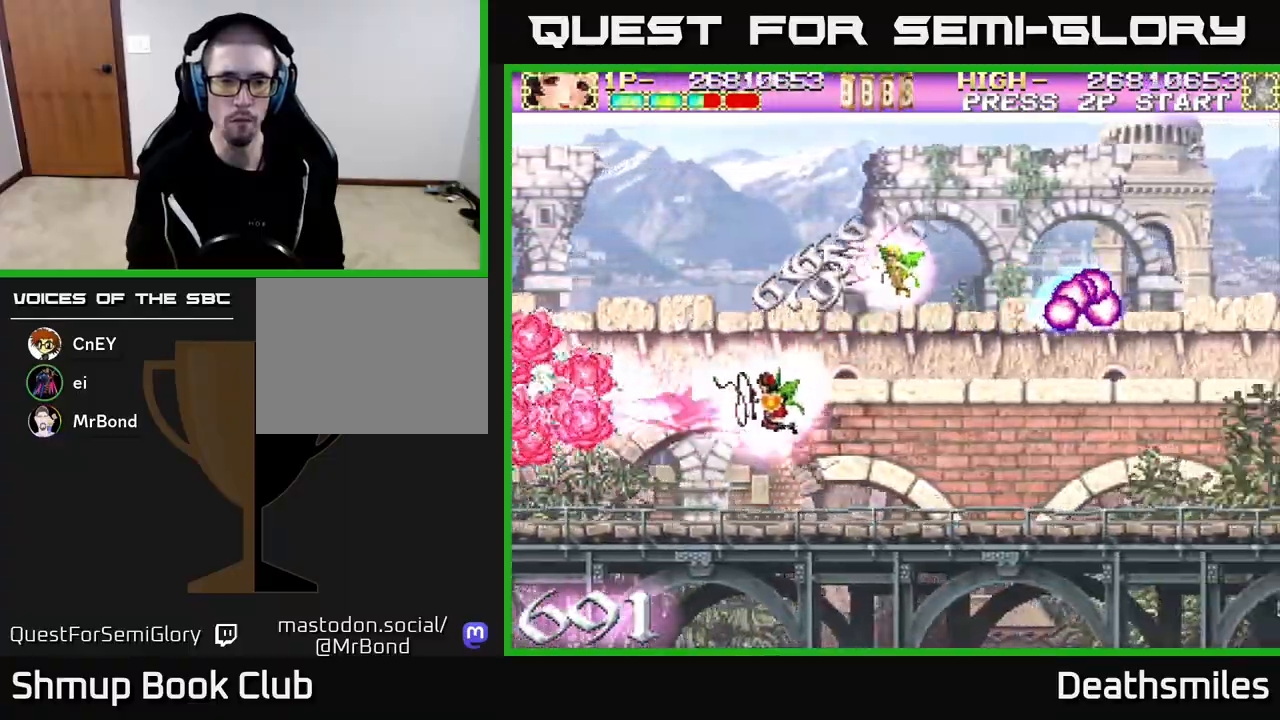
{"buttons": ["A"], "events": [[333, "DPAD_RIGHT", "up"]]}
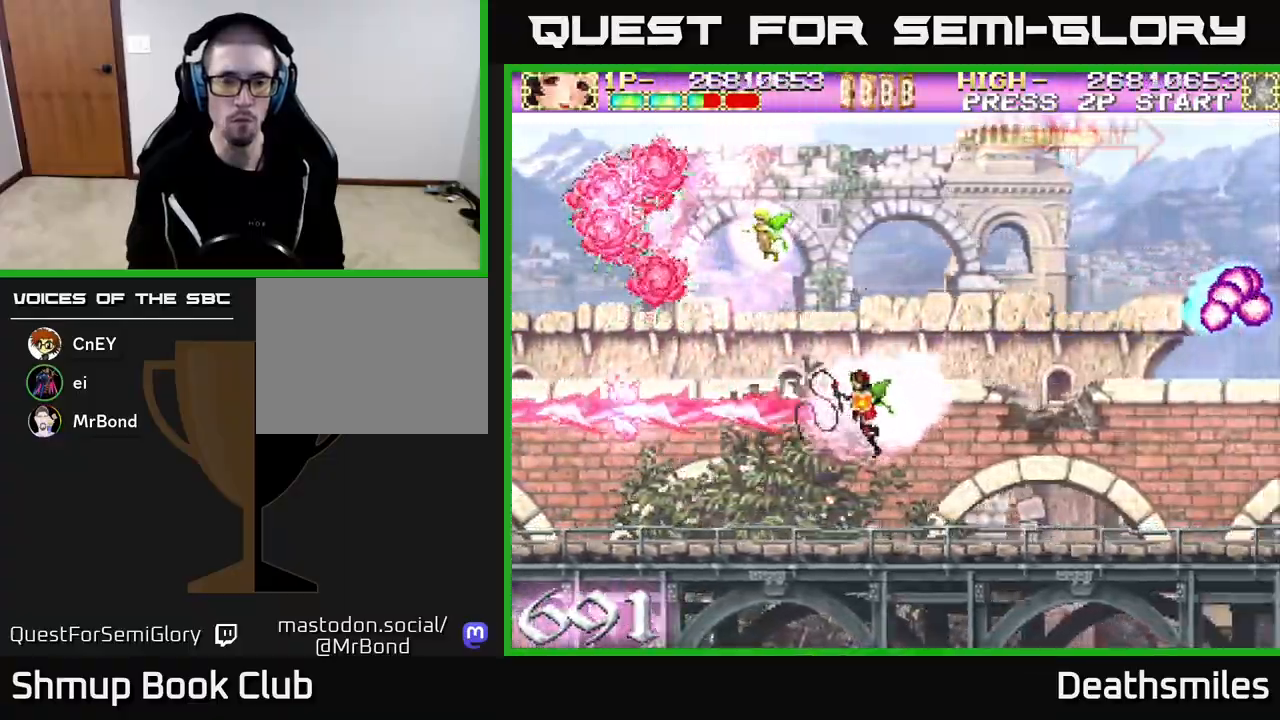
{"buttons": ["A", "DPAD_RIGHT"], "events": [[283, "DPAD_RIGHT", "down"]]}
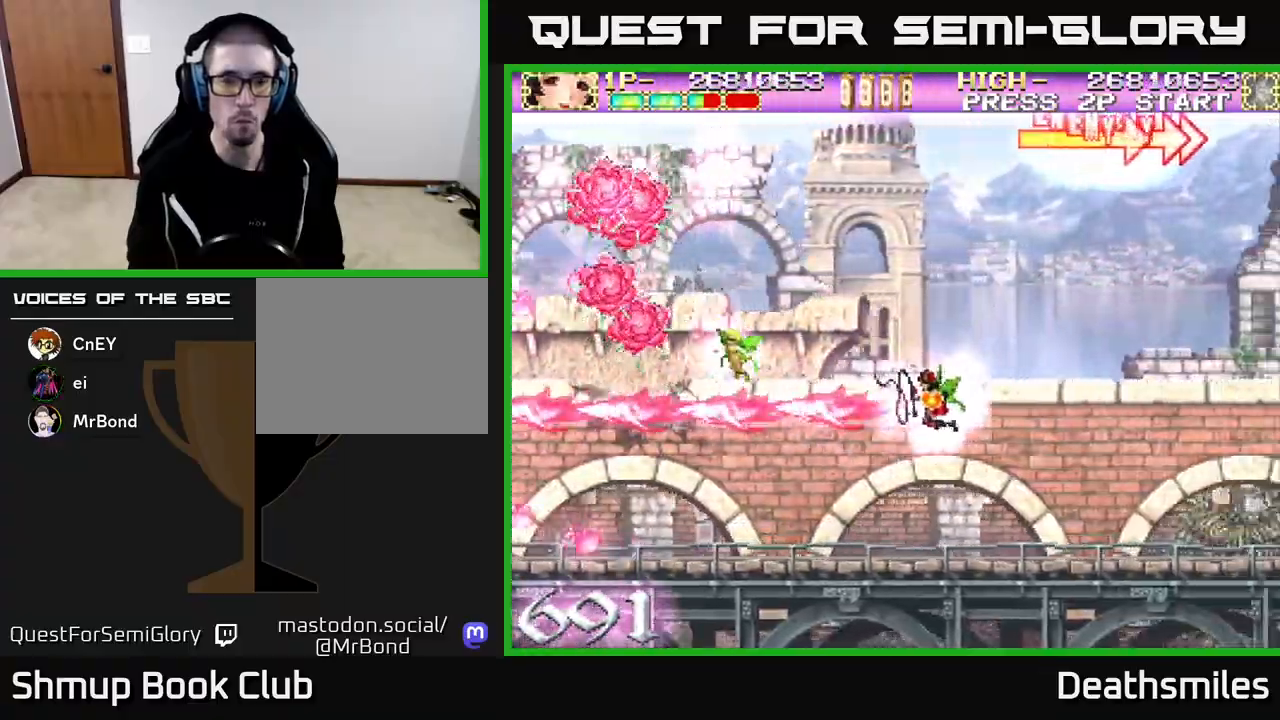
{"buttons": ["B", "DPAD_UP"], "events": [[17, "DPAD_UP", "down"], [33, "DPAD_RIGHT", "up"], [117, "A", "up"], [167, "DPAD_LEFT", "down"], [217, "B", "down"], [433, "DPAD_LEFT", "up"]]}
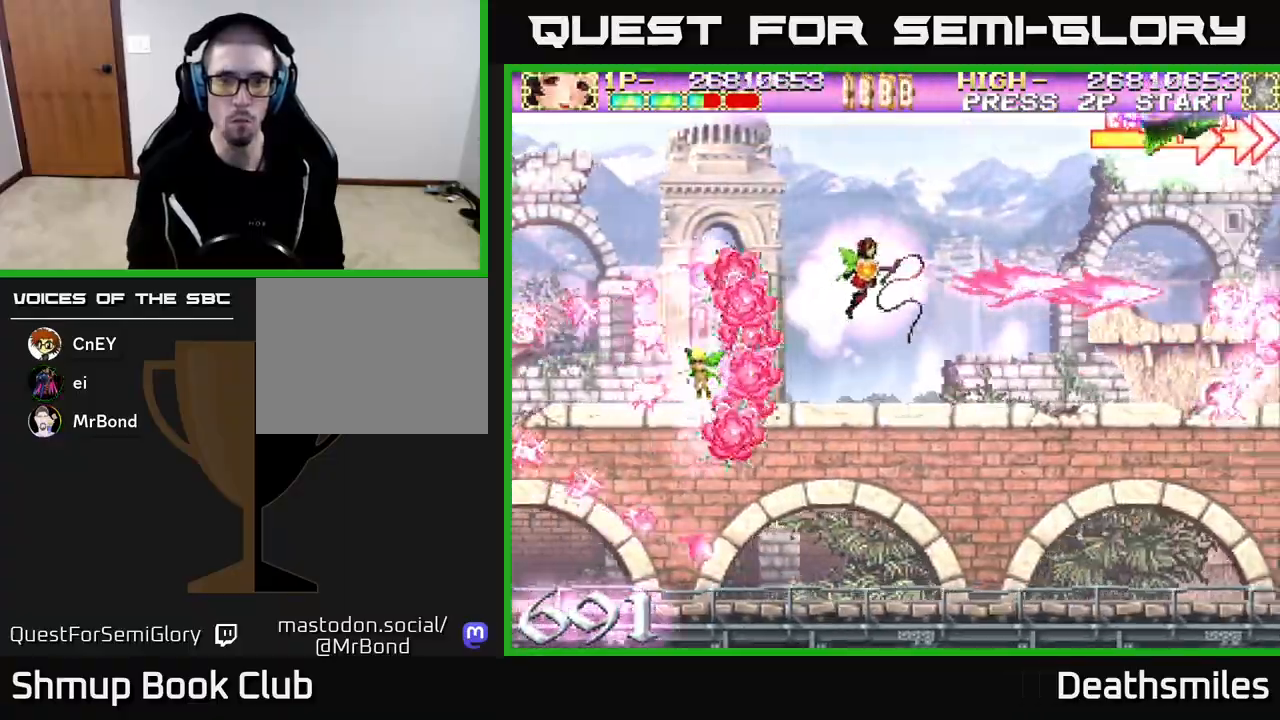
{"buttons": ["R2", "DPAD_UP", "DPAD_LEFT"], "events": [[350, "R2", "down"], [367, "B", "up"], [433, "DPAD_LEFT", "down"]]}
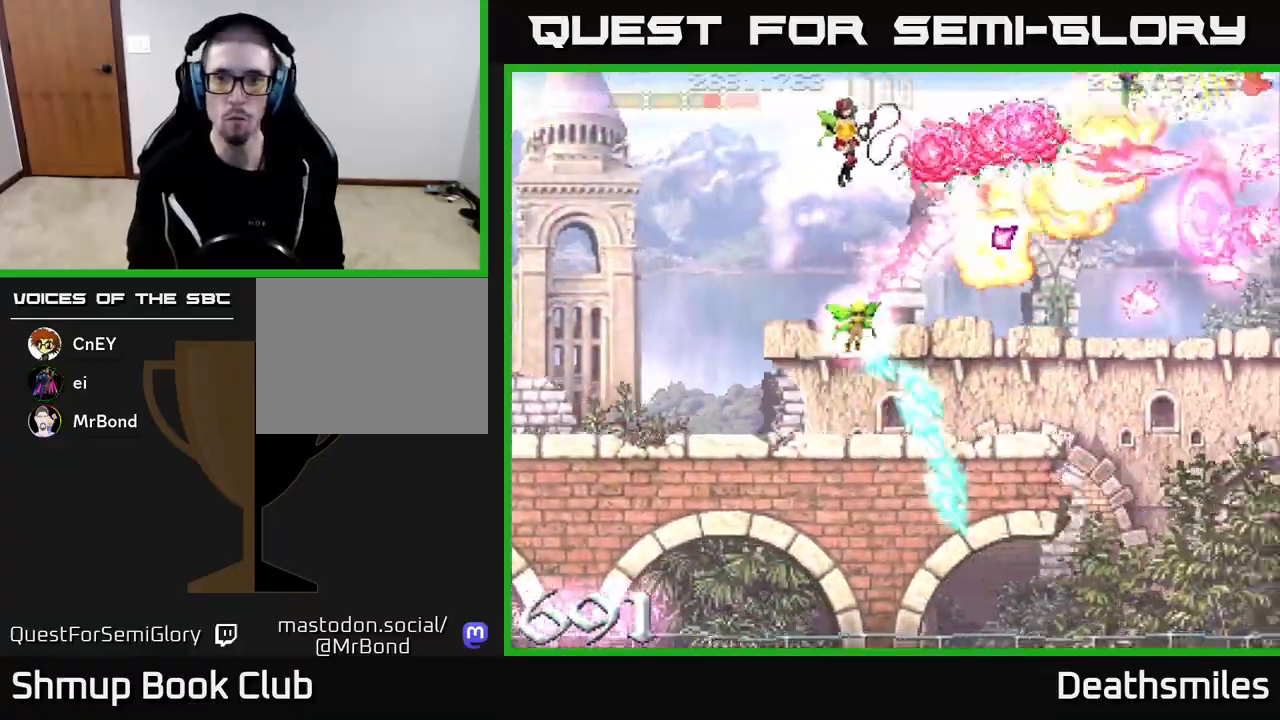
{"buttons": ["R2", "DPAD_DOWN", "DPAD_RIGHT"]}
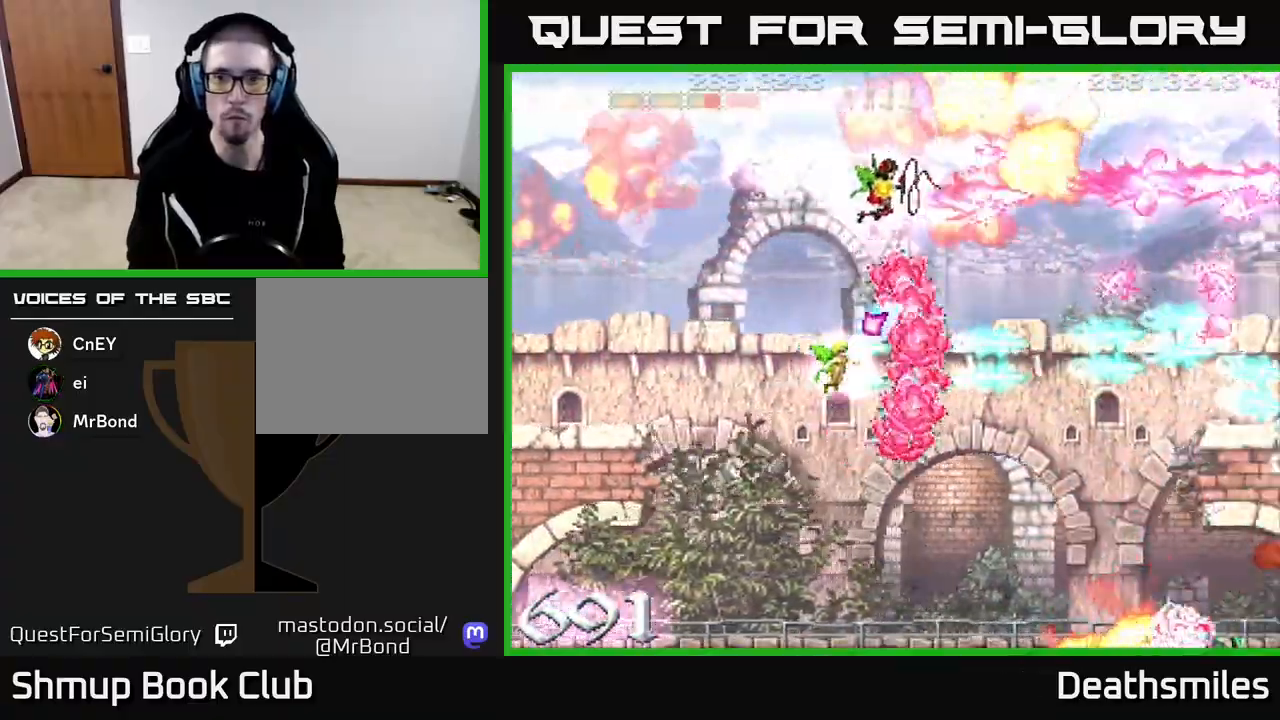
{"buttons": ["R2", "DPAD_UP", "DPAD_LEFT"], "events": [[100, "DPAD_DOWN", "up"], [167, "DPAD_RIGHT", "up"], [167, "DPAD_UP", "down"], [217, "DPAD_LEFT", "down"]]}
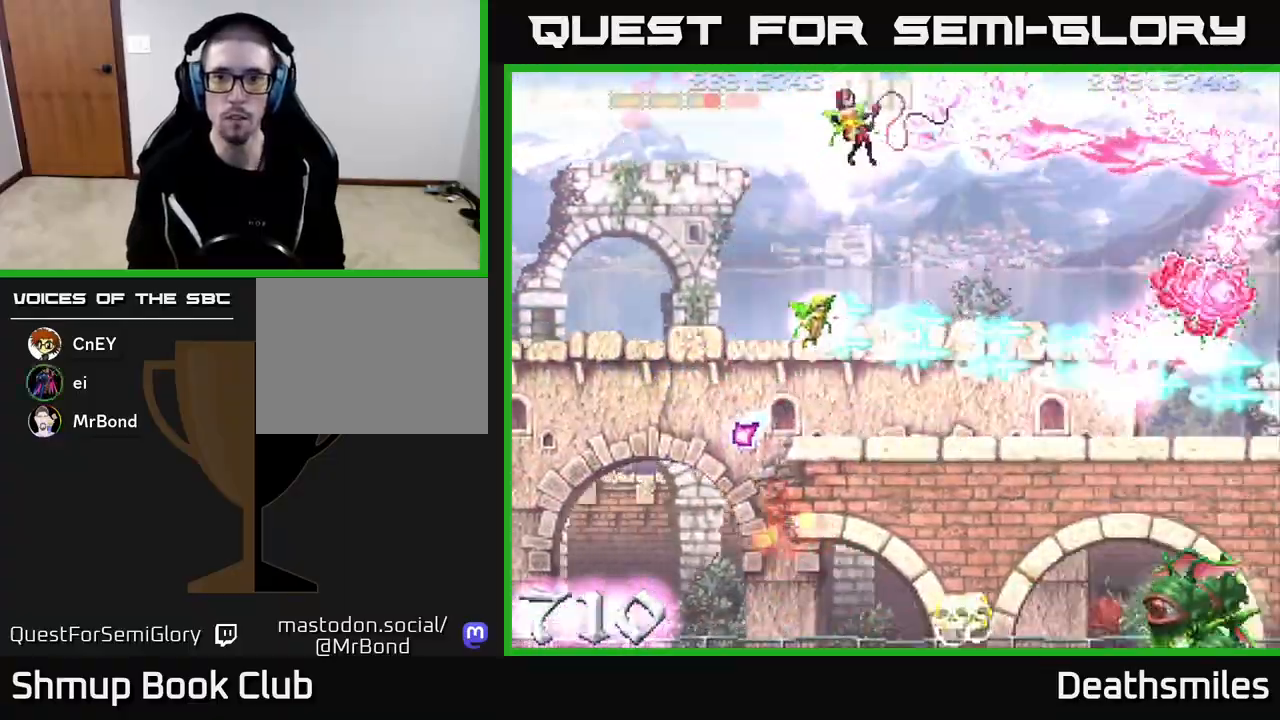
{"buttons": ["R2", "DPAD_DOWN"], "events": [[50, "DPAD_UP", "up"], [117, "DPAD_LEFT", "up"], [133, "DPAD_DOWN", "down"]]}
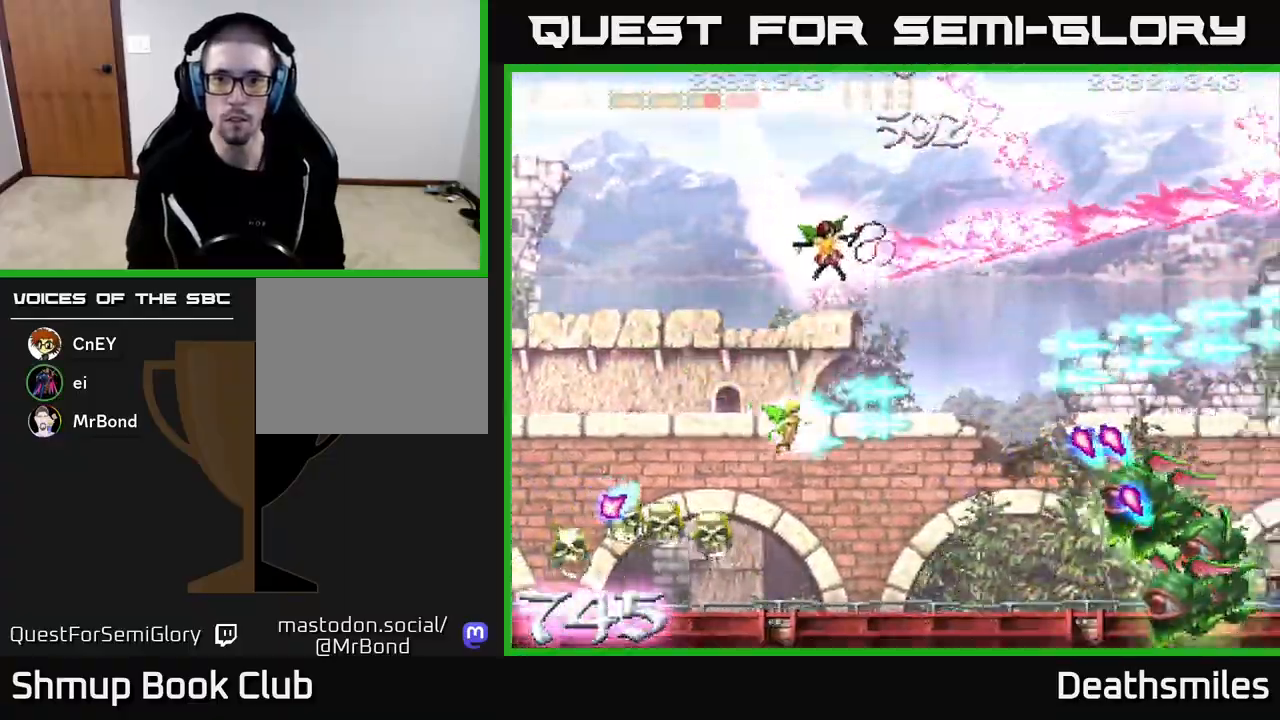
{"buttons": ["R2", "DPAD_DOWN", "DPAD_RIGHT"], "events": [[283, "DPAD_RIGHT", "down"]]}
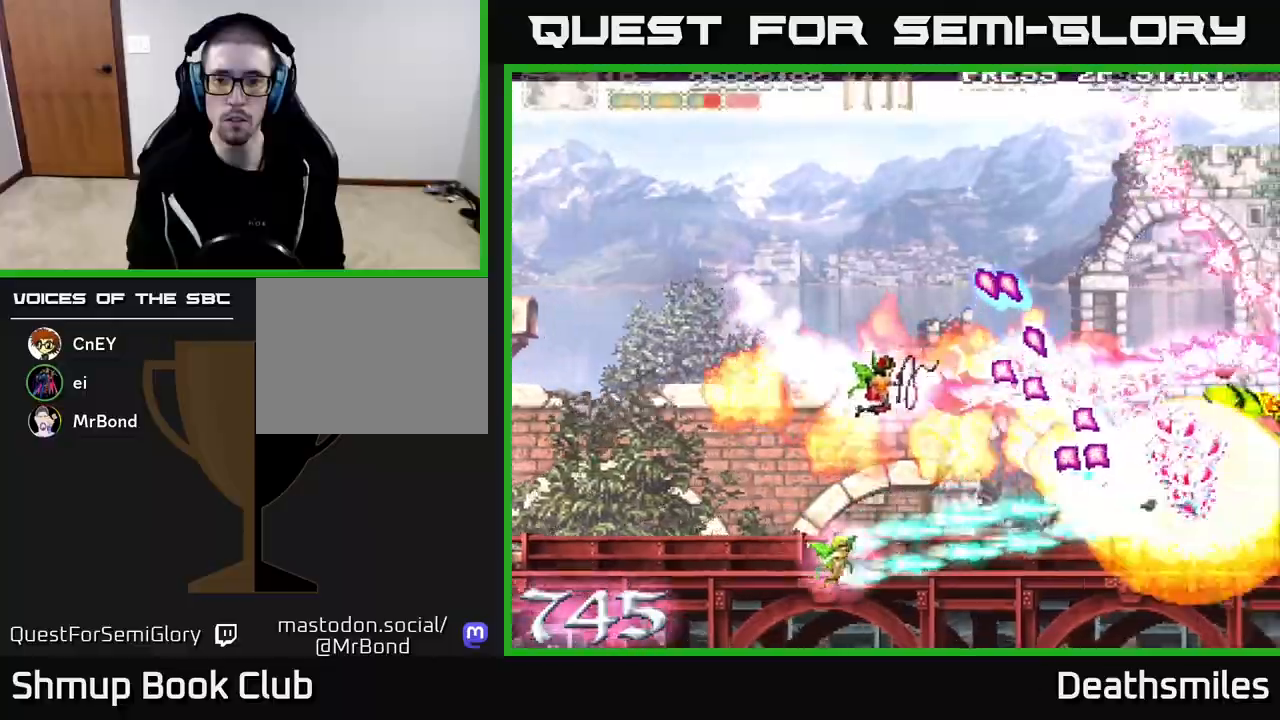
{"buttons": ["B", "DPAD_LEFT"], "events": [[300, "DPAD_RIGHT", "up"], [317, "B", "down"], [317, "DPAD_DOWN", "up"], [333, "DPAD_LEFT", "down"], [367, "R2", "up"]]}
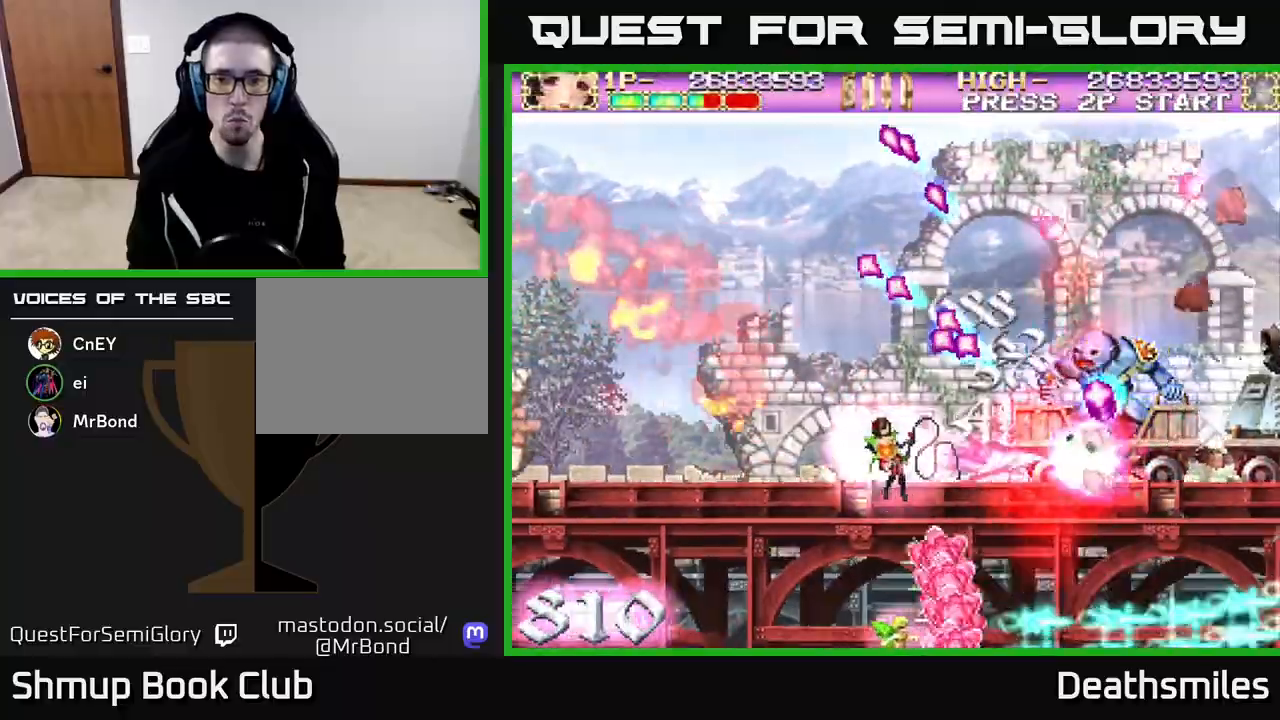
{"buttons": ["B", "DPAD_UP", "DPAD_LEFT"], "events": [[200, "DPAD_UP", "down"]]}
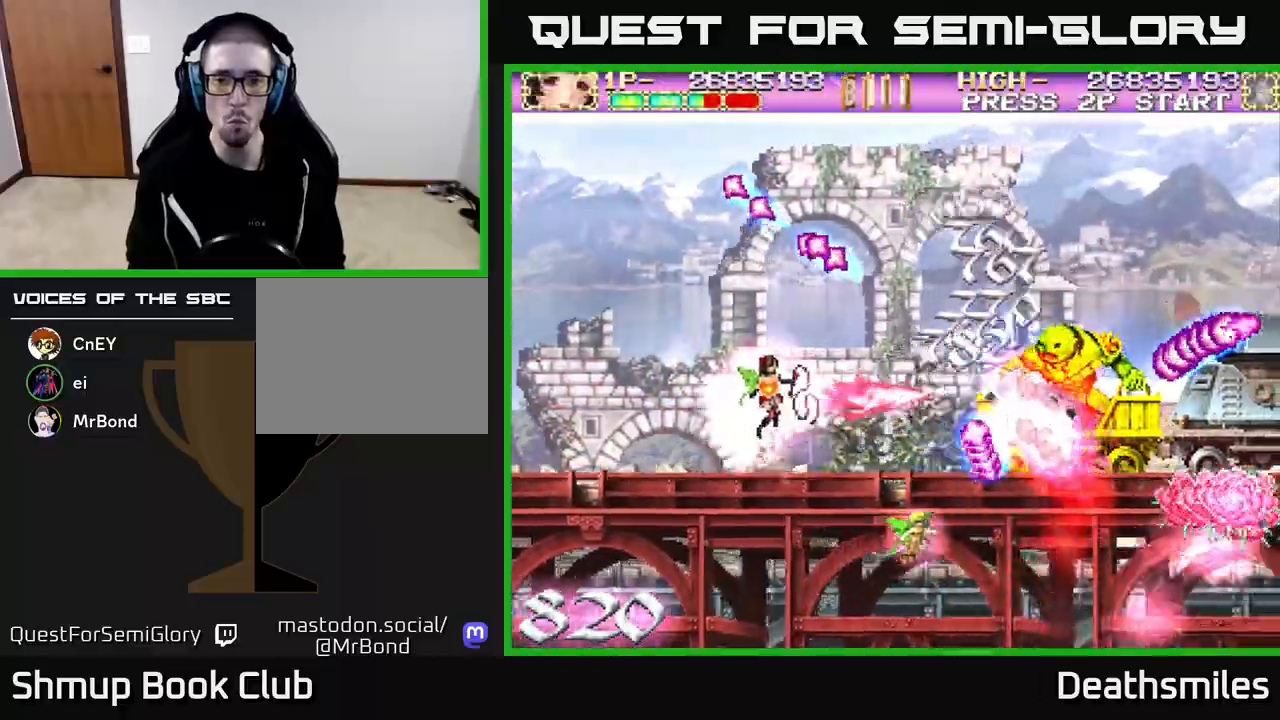
{"buttons": ["B", "DPAD_LEFT"], "events": [[50, "DPAD_LEFT", "up"], [183, "DPAD_LEFT", "down"], [217, "DPAD_UP", "up"]]}
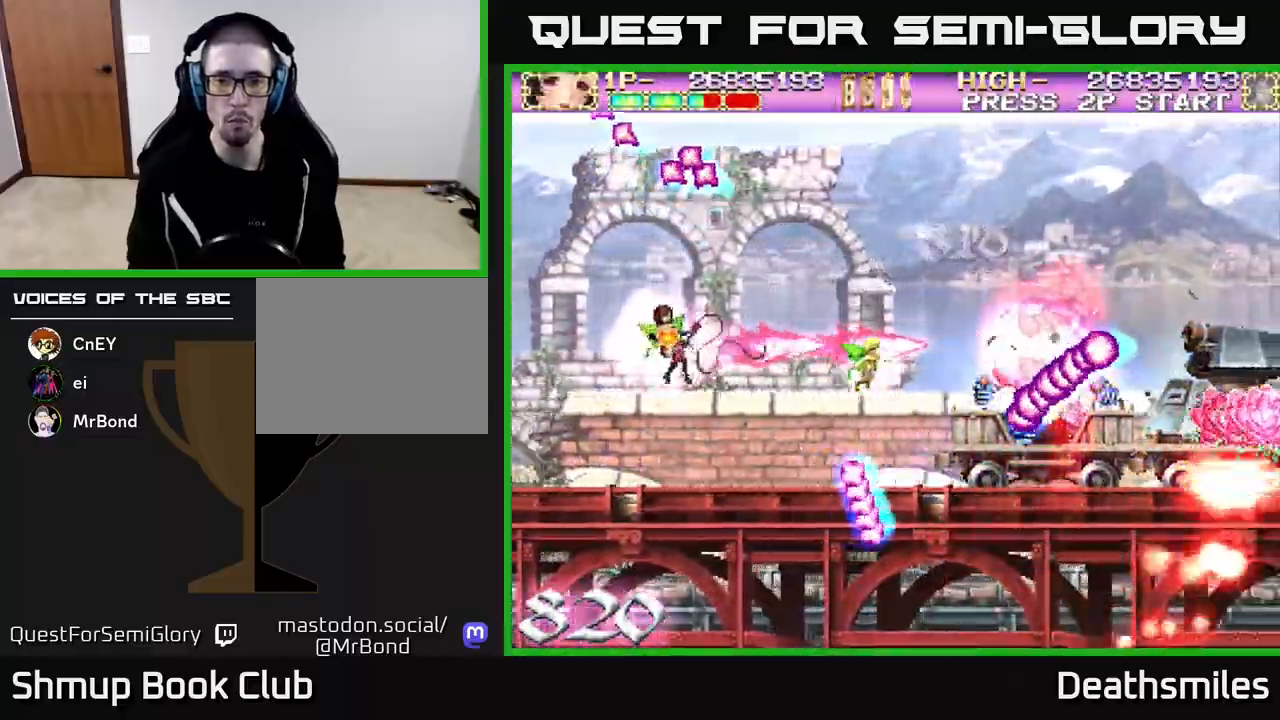
{"buttons": ["B"], "events": [[33, "DPAD_DOWN", "down"], [67, "DPAD_LEFT", "up"], [133, "DPAD_DOWN", "up"], [267, "DPAD_RIGHT", "down"], [283, "DPAD_UP", "down"], [317, "DPAD_RIGHT", "up"], [383, "DPAD_UP", "up"]]}
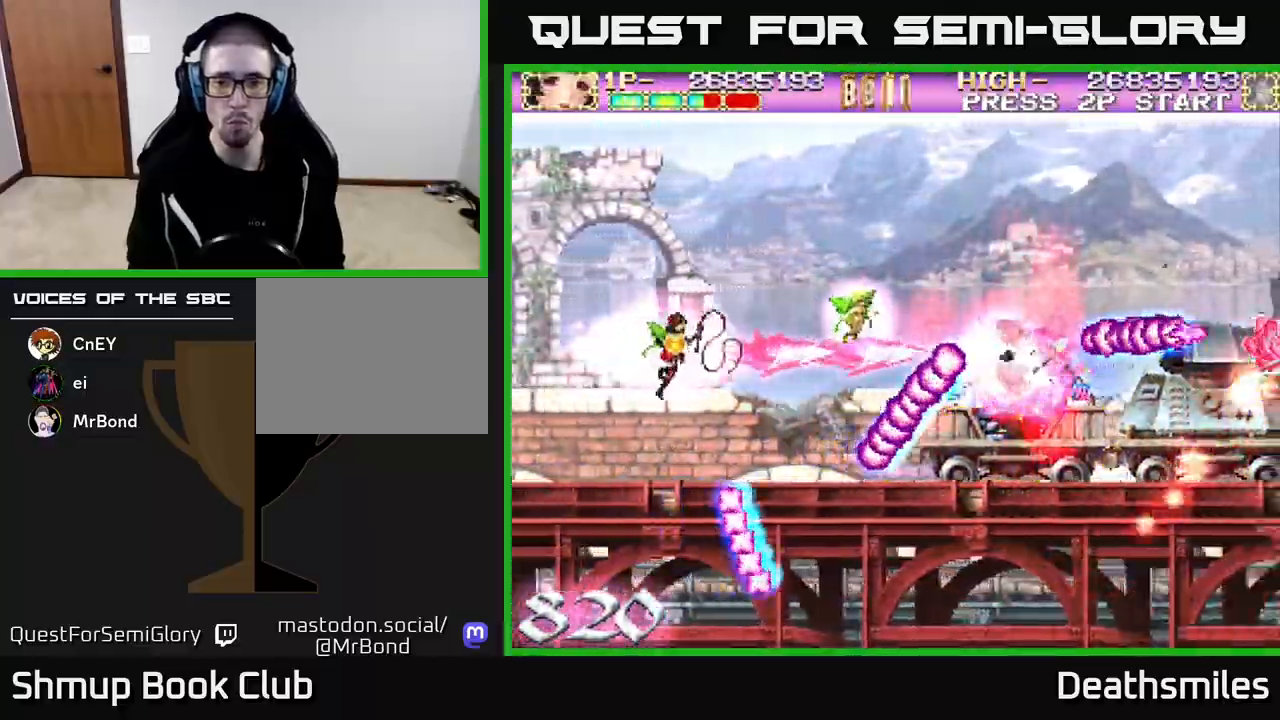
{"buttons": ["B"], "events": []}
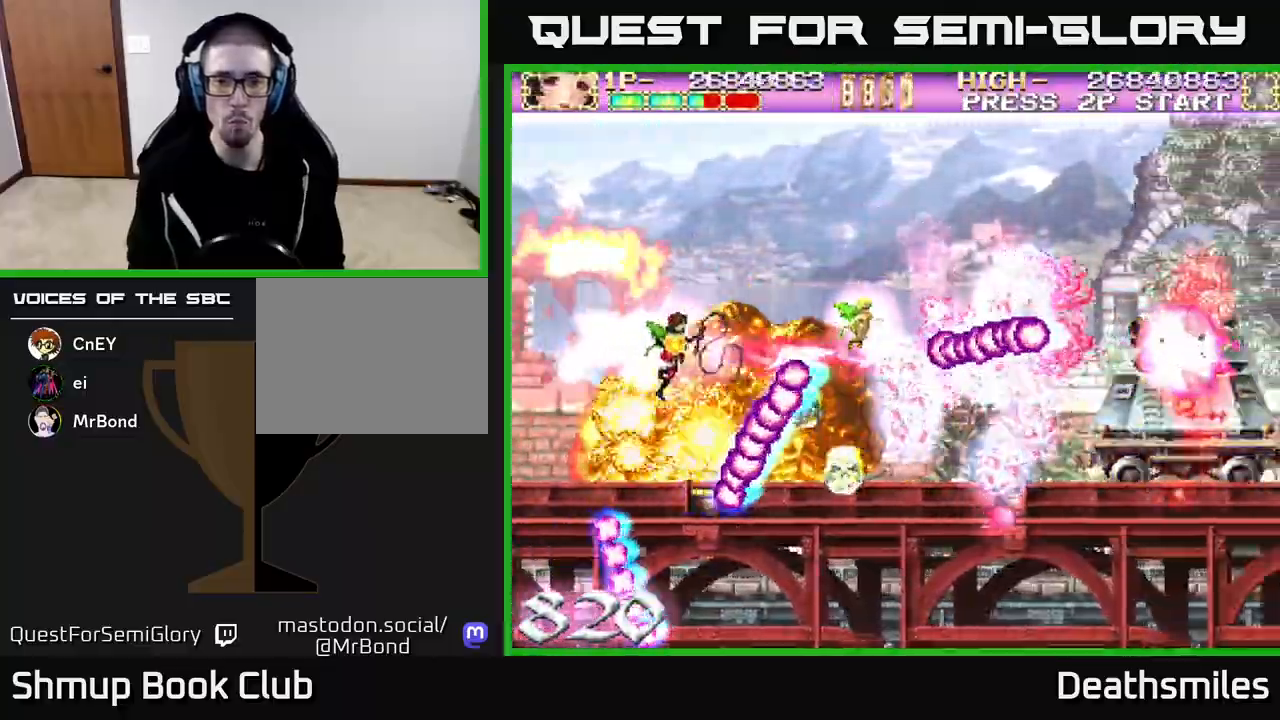
{"buttons": ["B"], "events": [[117, "DPAD_UP", "down"], [183, "DPAD_UP", "up"]]}
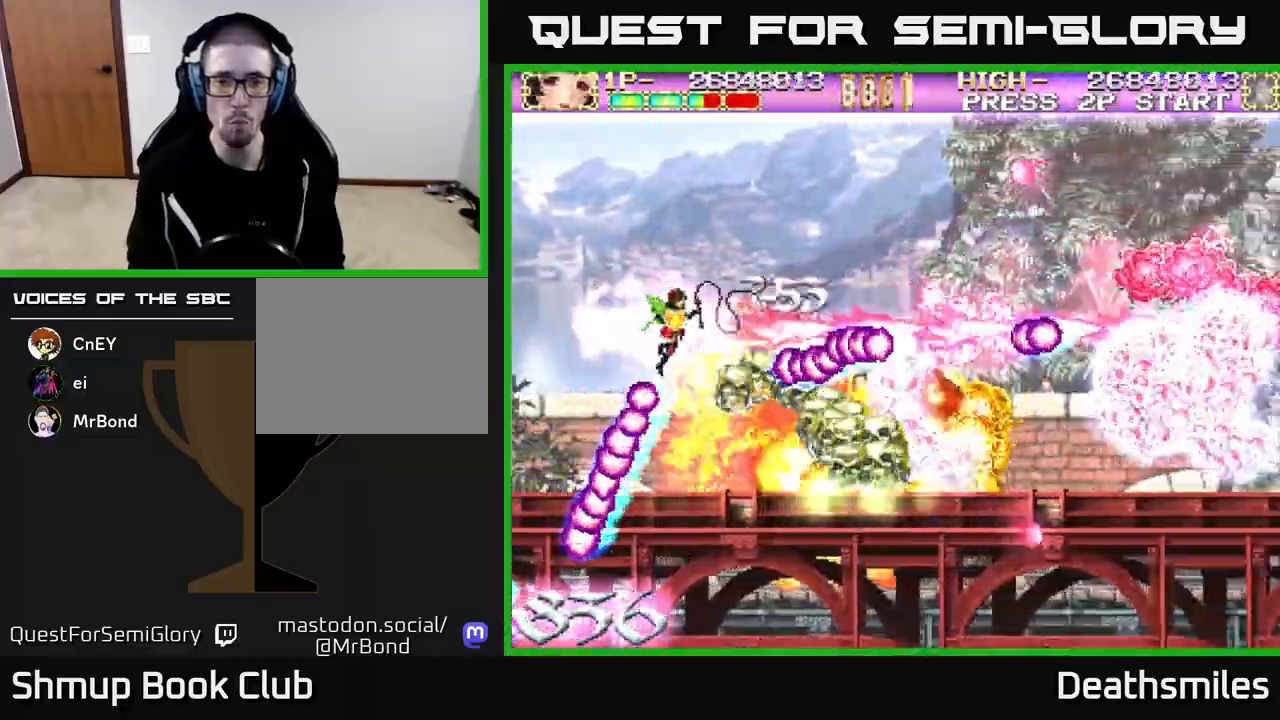
{"buttons": ["R2", "DPAD_DOWN"], "events": [[83, "DPAD_UP", "down"], [183, "DPAD_RIGHT", "down"], [283, "B", "up"], [300, "DPAD_UP", "up"], [317, "R2", "down"], [400, "DPAD_DOWN", "down"], [417, "DPAD_RIGHT", "up"]]}
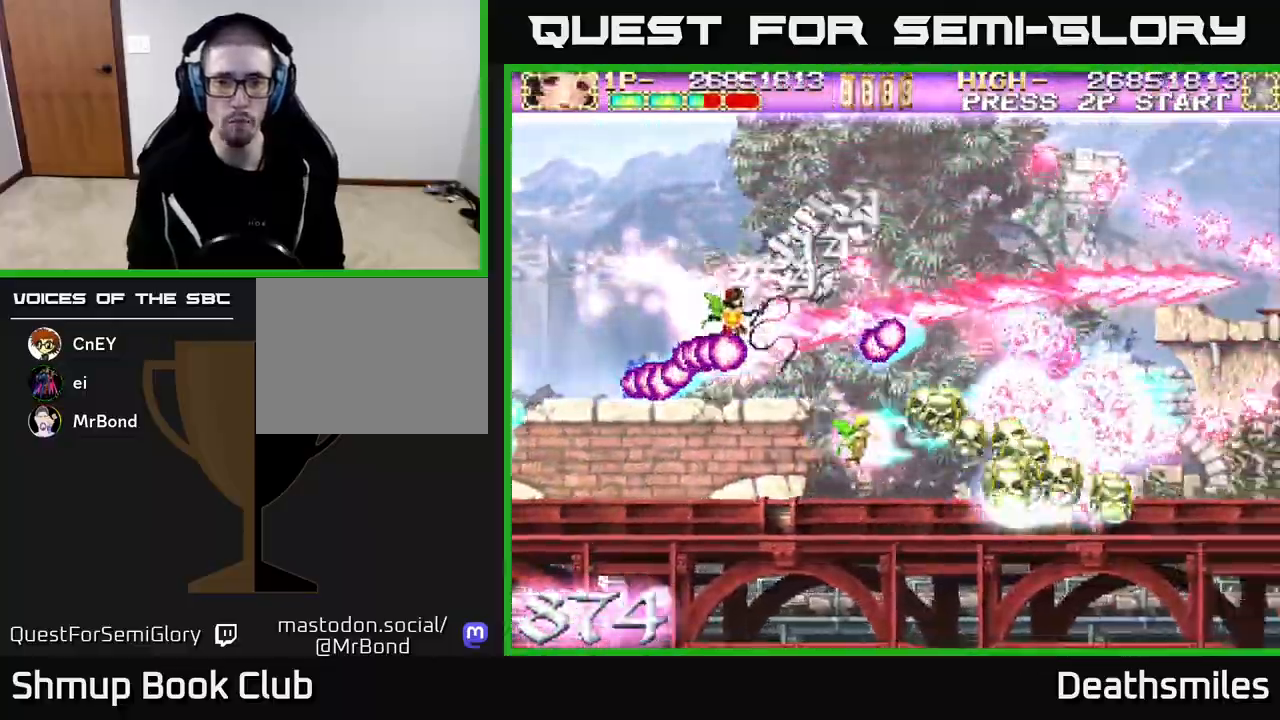
{"buttons": ["R2", "DPAD_RIGHT"], "events": [[167, "DPAD_RIGHT", "down"], [367, "DPAD_DOWN", "up"]]}
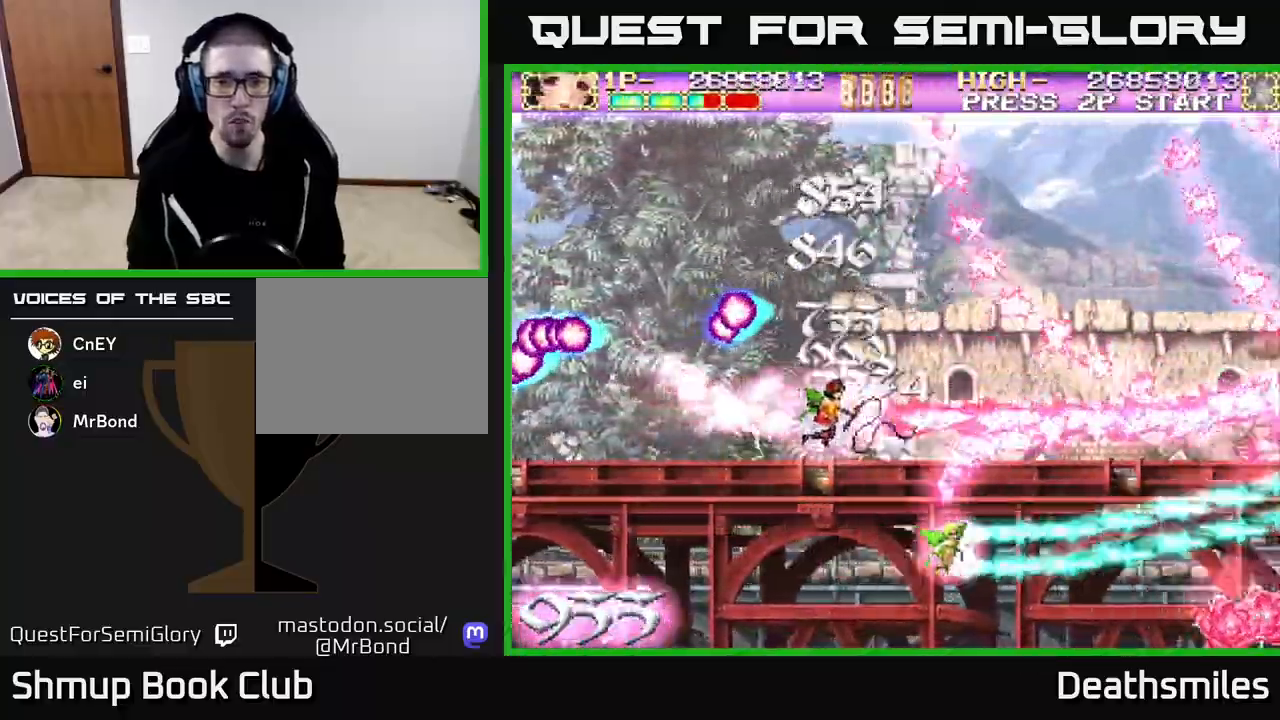
{"buttons": ["R2", "DPAD_UP", "DPAD_LEFT"], "events": [[167, "DPAD_UP", "down"], [333, "DPAD_RIGHT", "up"], [417, "DPAD_LEFT", "down"]]}
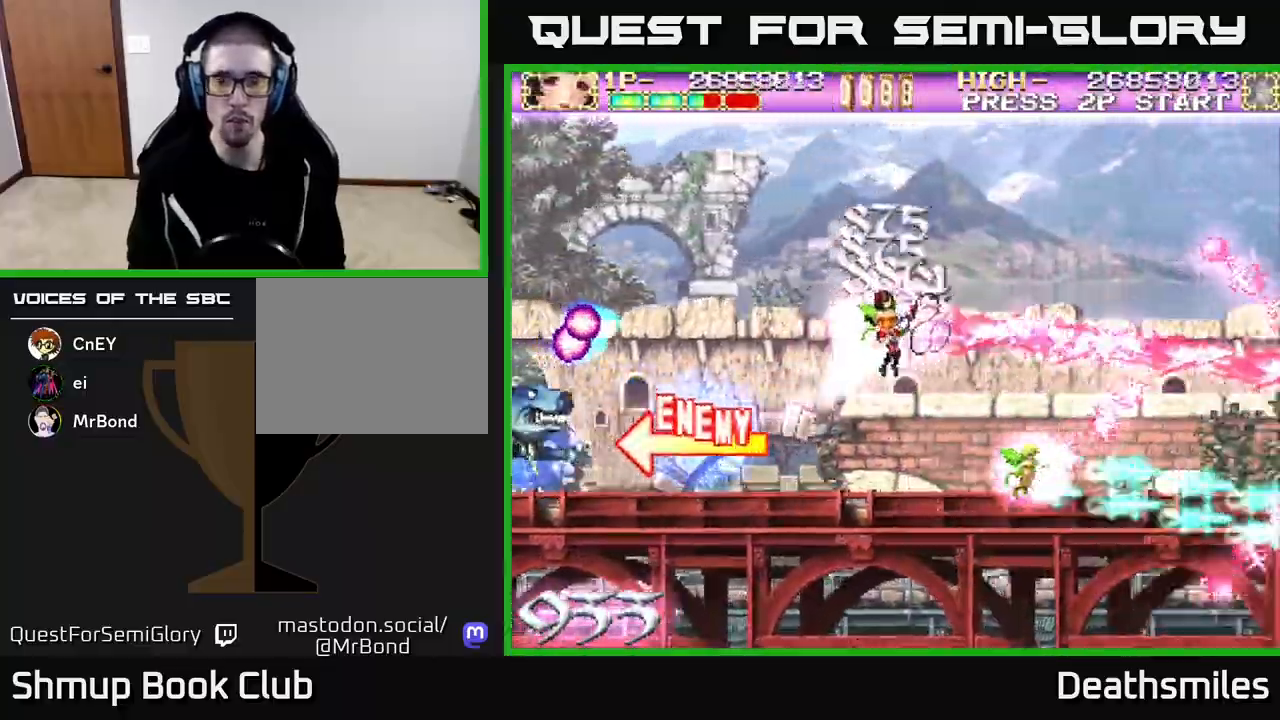
{"buttons": ["A", "DPAD_DOWN"], "events": [[83, "DPAD_LEFT", "up"], [100, "DPAD_UP", "up"], [117, "DPAD_RIGHT", "down"], [167, "R2", "up"], [217, "L2", "down"], [233, "DPAD_DOWN", "down"], [350, "DPAD_RIGHT", "up"], [433, "A", "down"], [500, "L2", "up"]]}
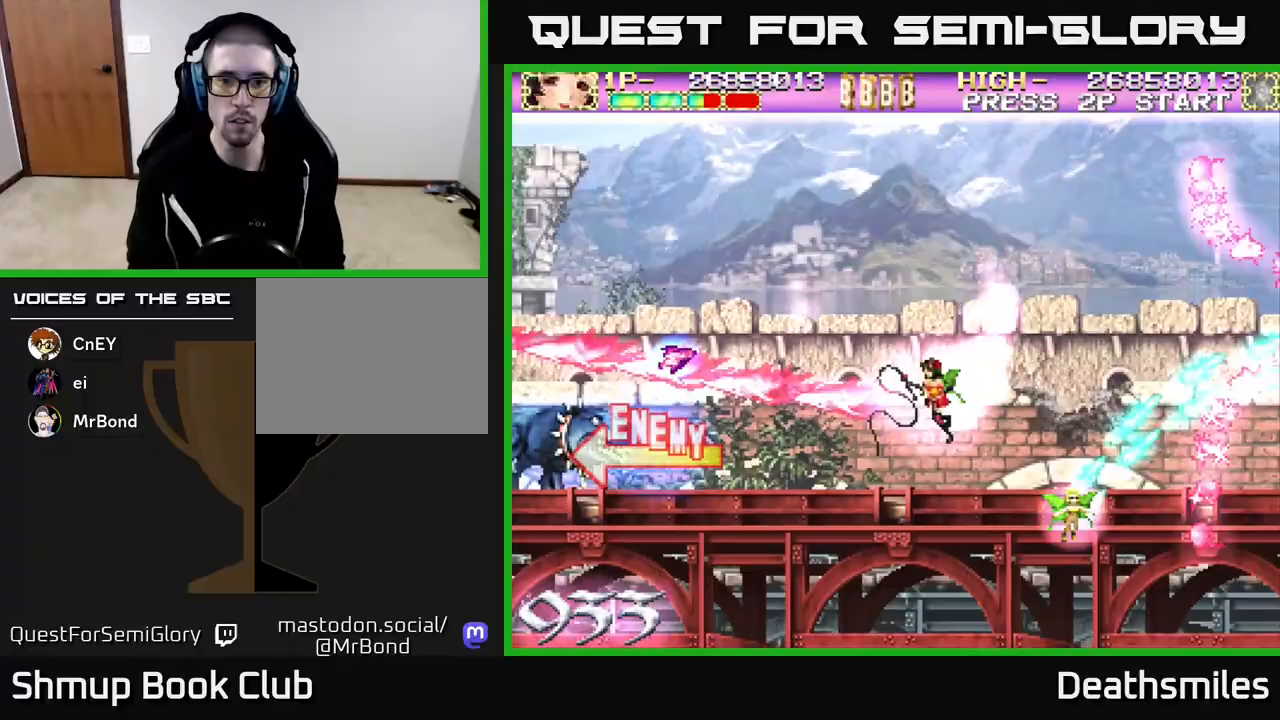
{"buttons": ["A"], "events": [[17, "DPAD_DOWN", "up"], [17, "DPAD_LEFT", "down"], [133, "DPAD_LEFT", "up"], [167, "DPAD_RIGHT", "down"], [283, "DPAD_RIGHT", "up"], [367, "DPAD_LEFT", "down"], [500, "DPAD_LEFT", "up"]]}
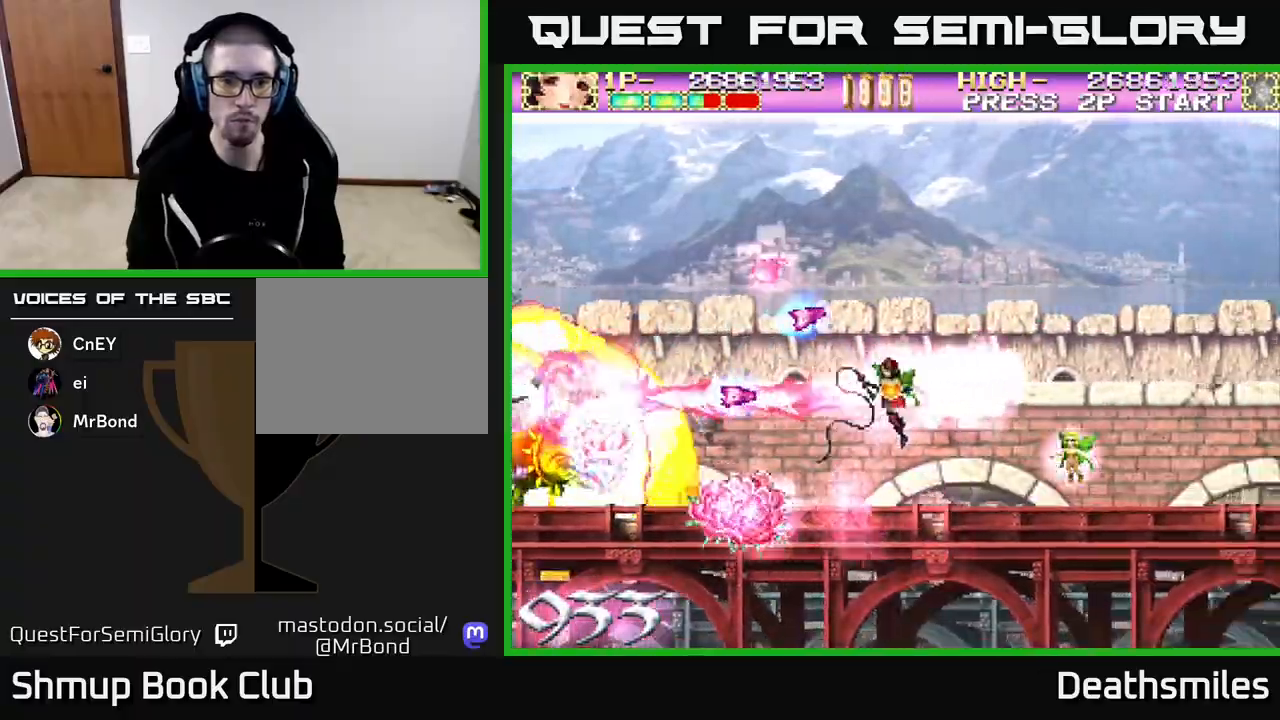
{"buttons": ["A", "DPAD_DOWN", "DPAD_LEFT"], "events": [[67, "DPAD_RIGHT", "down"], [183, "DPAD_DOWN", "down"], [417, "DPAD_RIGHT", "up"], [483, "DPAD_LEFT", "down"]]}
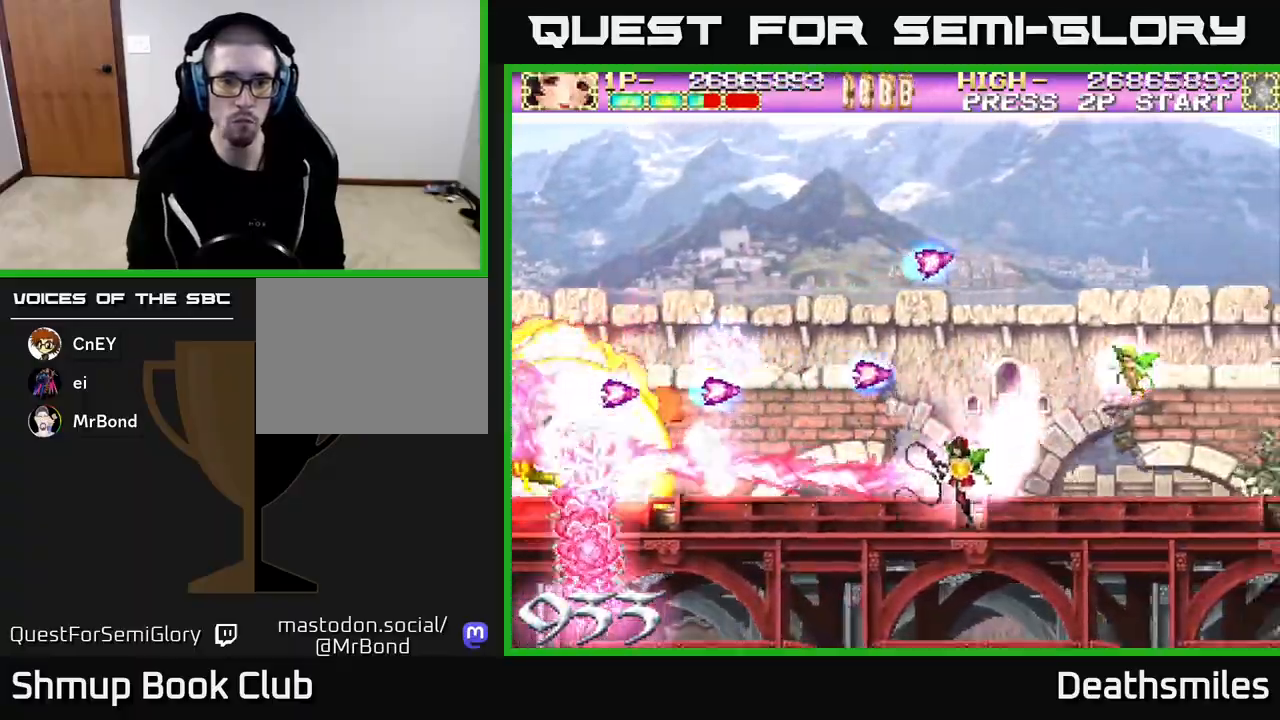
{"buttons": ["A", "DPAD_LEFT"], "events": [[50, "DPAD_DOWN", "up"]]}
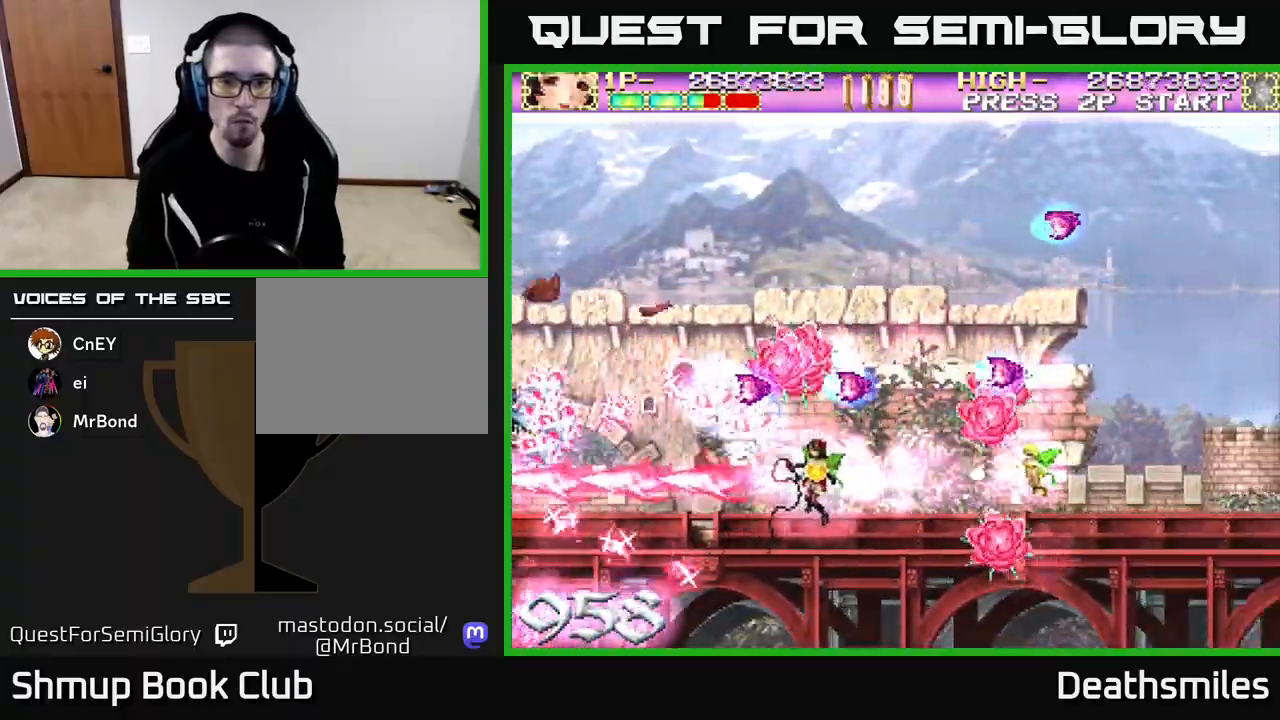
{"buttons": ["A", "DPAD_RIGHT"], "events": [[300, "DPAD_LEFT", "up"], [383, "DPAD_RIGHT", "down"]]}
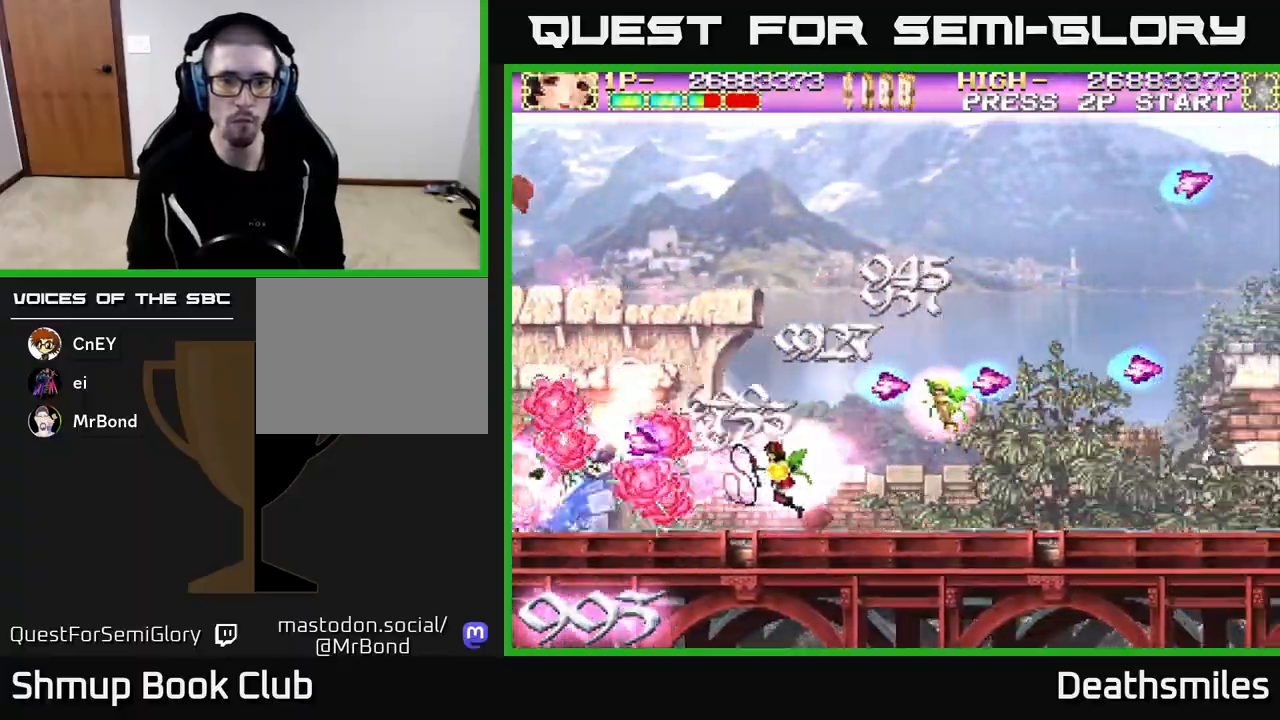
{"buttons": ["A", "DPAD_LEFT"], "events": [[33, "DPAD_UP", "down"], [50, "DPAD_RIGHT", "up"], [150, "DPAD_LEFT", "down"], [150, "DPAD_UP", "up"], [183, "DPAD_LEFT", "up"], [233, "DPAD_RIGHT", "down"], [283, "DPAD_UP", "down"], [333, "DPAD_RIGHT", "up"], [417, "DPAD_LEFT", "down"], [467, "DPAD_UP", "up"]]}
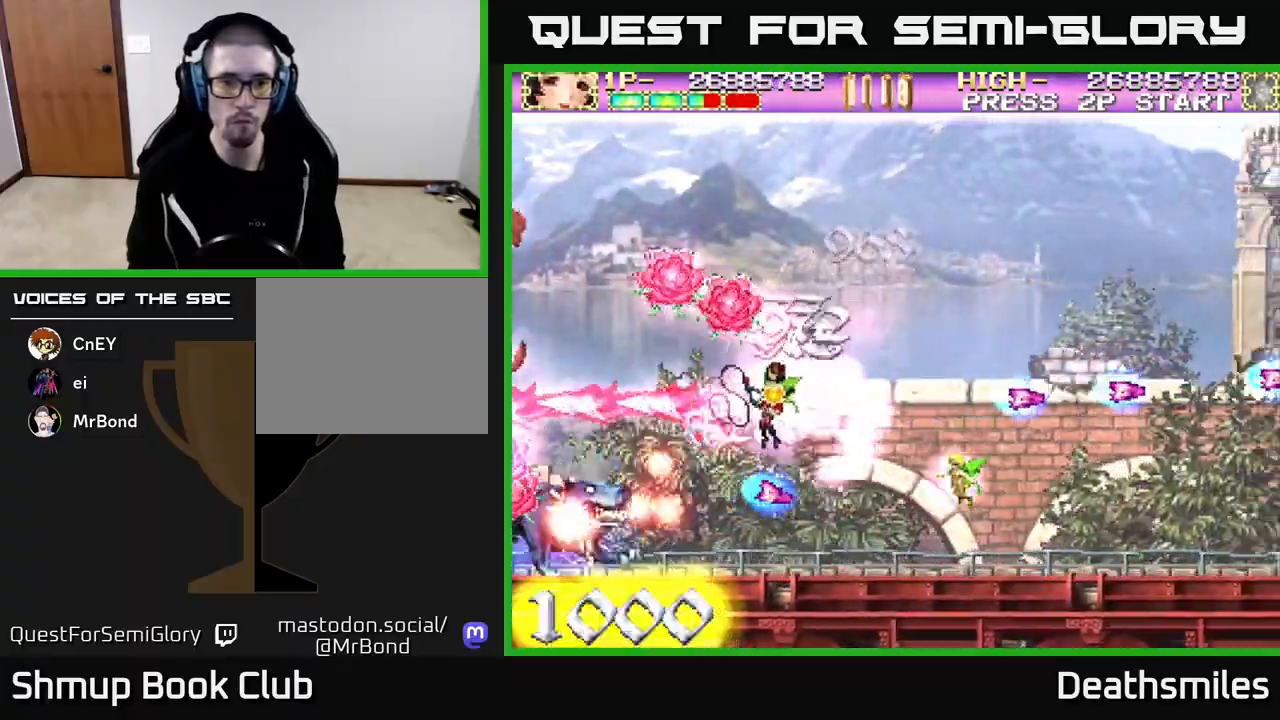
{"buttons": ["A", "DPAD_RIGHT"], "events": [[67, "DPAD_DOWN", "down"], [233, "DPAD_LEFT", "up"], [400, "DPAD_DOWN", "up"], [467, "DPAD_RIGHT", "down"]]}